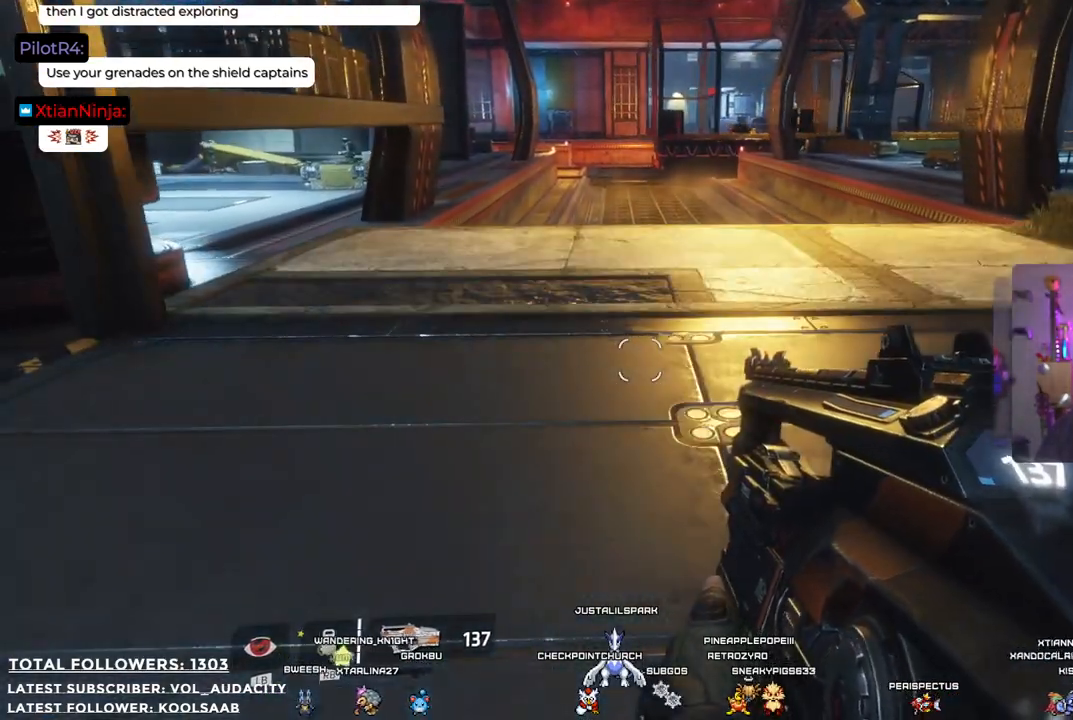
Gameplay with a controller (Xbox layout); each line is a JSON object with the inputs held at the frame after it. "events" lists button and stick changes between this image and that frame as [ms after this image, input, new state], when the widget could be followed in between. Not read: R3.
{"buttons": [], "left_stick": "up", "right_stick": "center", "events": [[50, "right_stick", "left"], [284, "left_stick", "up"], [284, "right_stick", "center"]]}
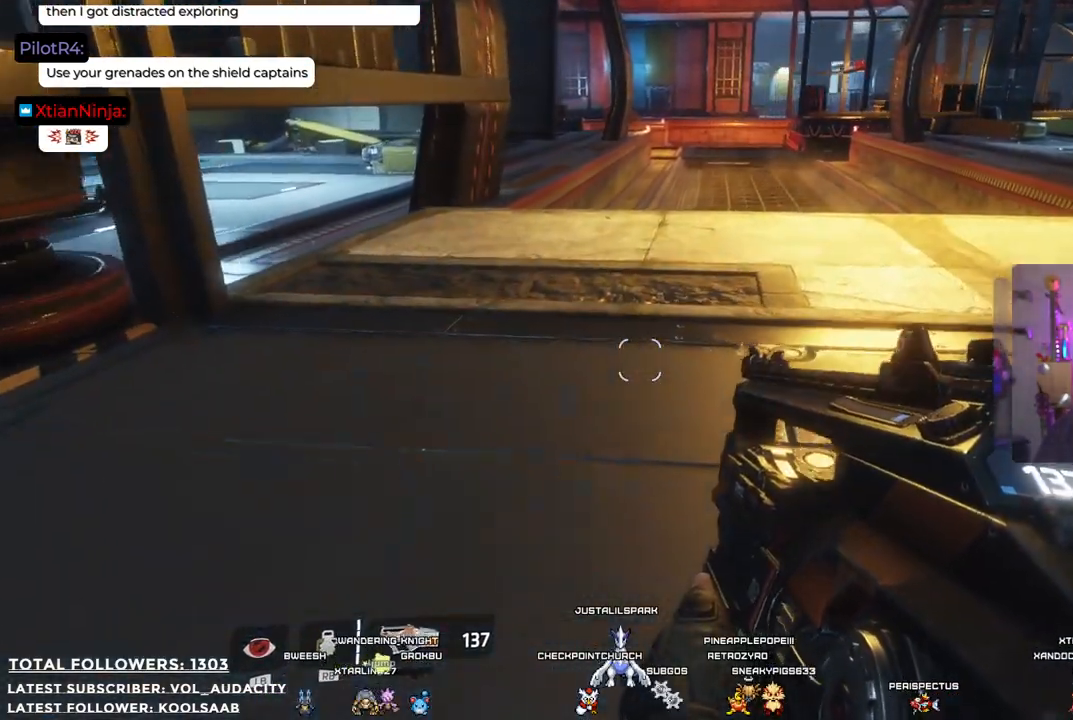
{"buttons": [], "left_stick": "center", "right_stick": "center", "events": [[16, "left_stick", "up-right"], [16, "right_stick", "up-left"], [284, "right_stick", "center"], [384, "left_stick", "center"]]}
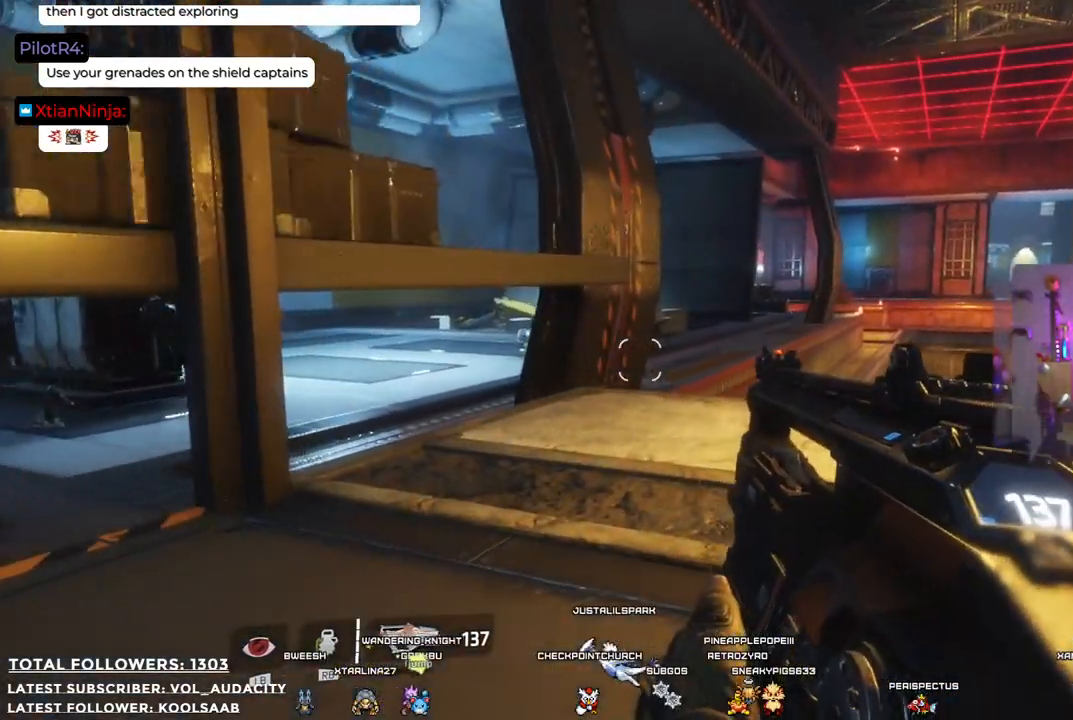
{"buttons": [], "left_stick": "center", "right_stick": "center", "events": []}
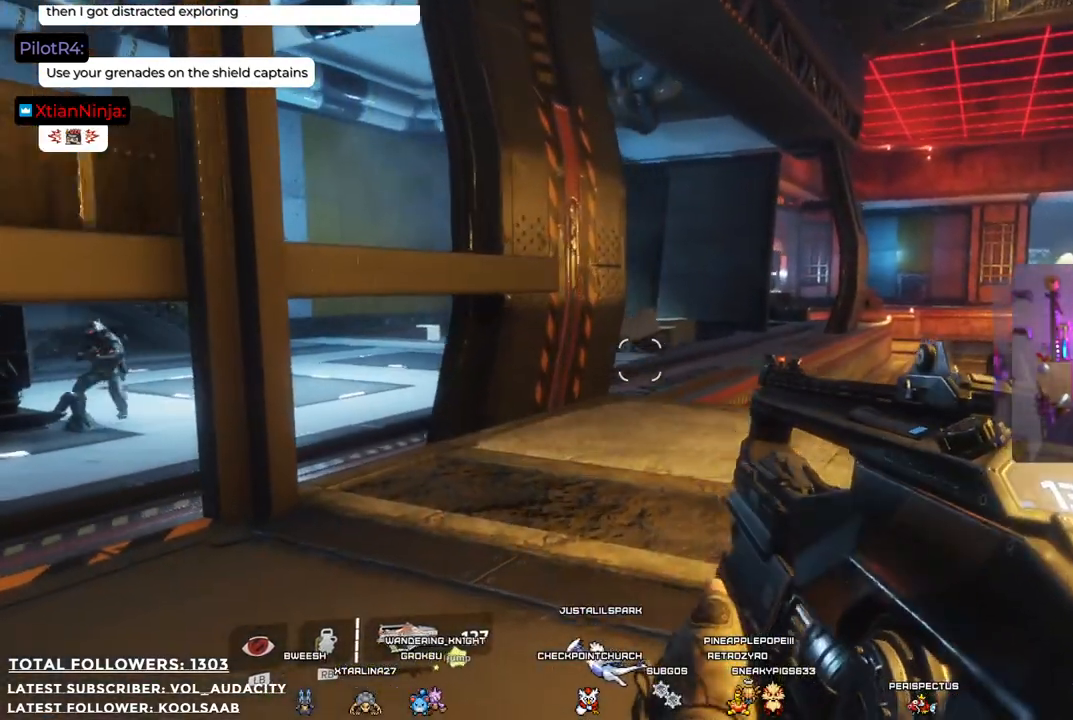
{"buttons": ["L3"], "left_stick": "up", "right_stick": "center", "events": [[150, "left_stick", "up"], [367, "L3", "down"]]}
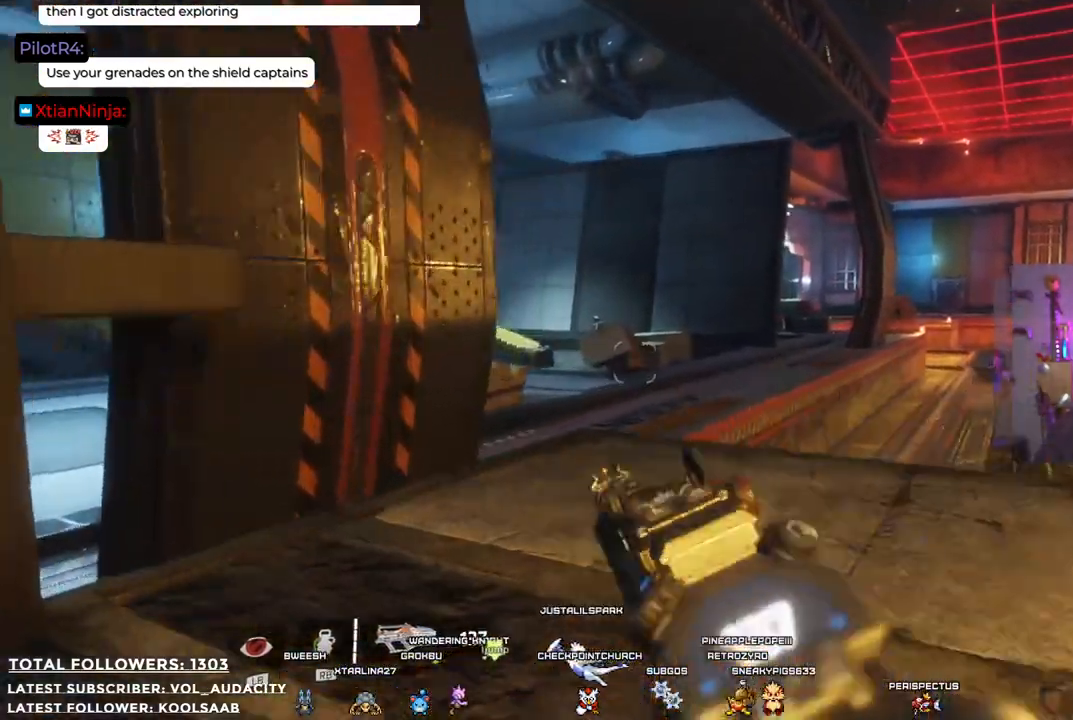
{"buttons": [], "left_stick": "up", "right_stick": "left", "events": [[33, "L3", "up"], [217, "right_stick", "left"]]}
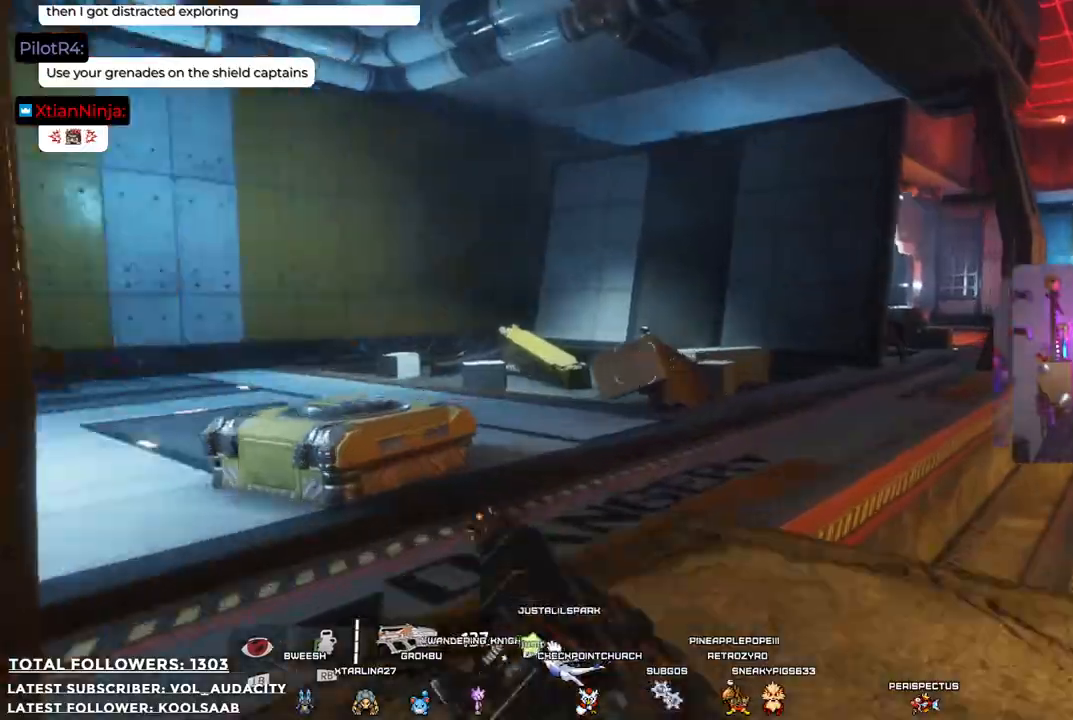
{"buttons": [], "left_stick": "up", "right_stick": "left", "events": [[34, "left_stick", "up-left"], [385, "left_stick", "up"]]}
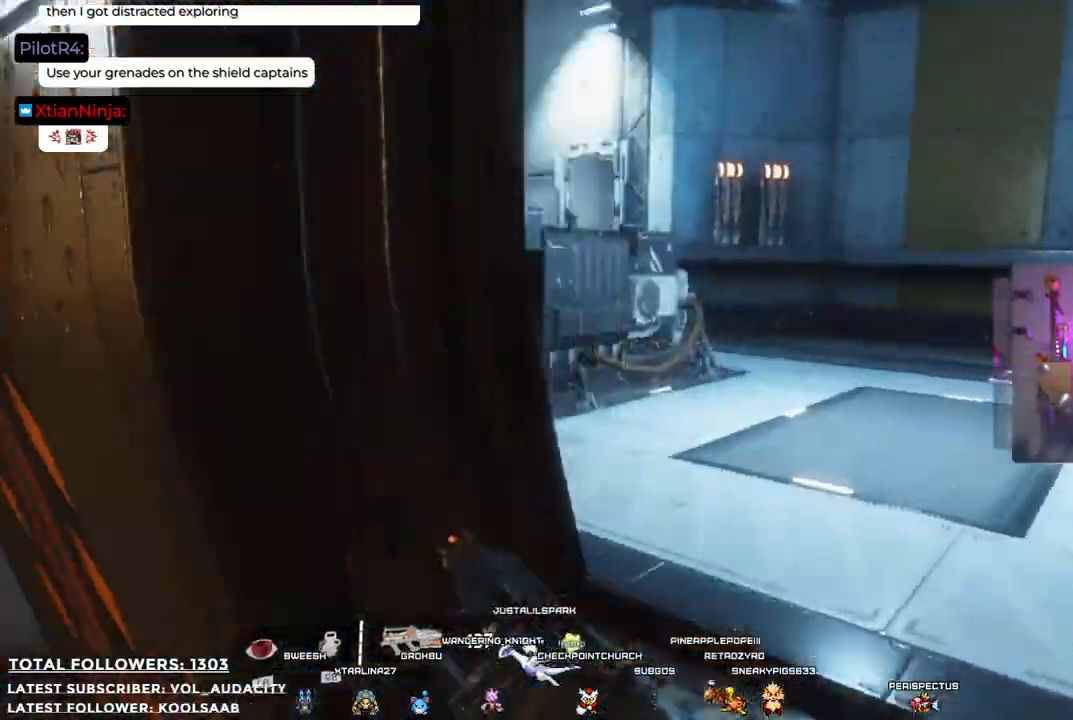
{"buttons": [], "left_stick": "up", "right_stick": "up", "events": [[34, "right_stick", "center"], [501, "right_stick", "up"]]}
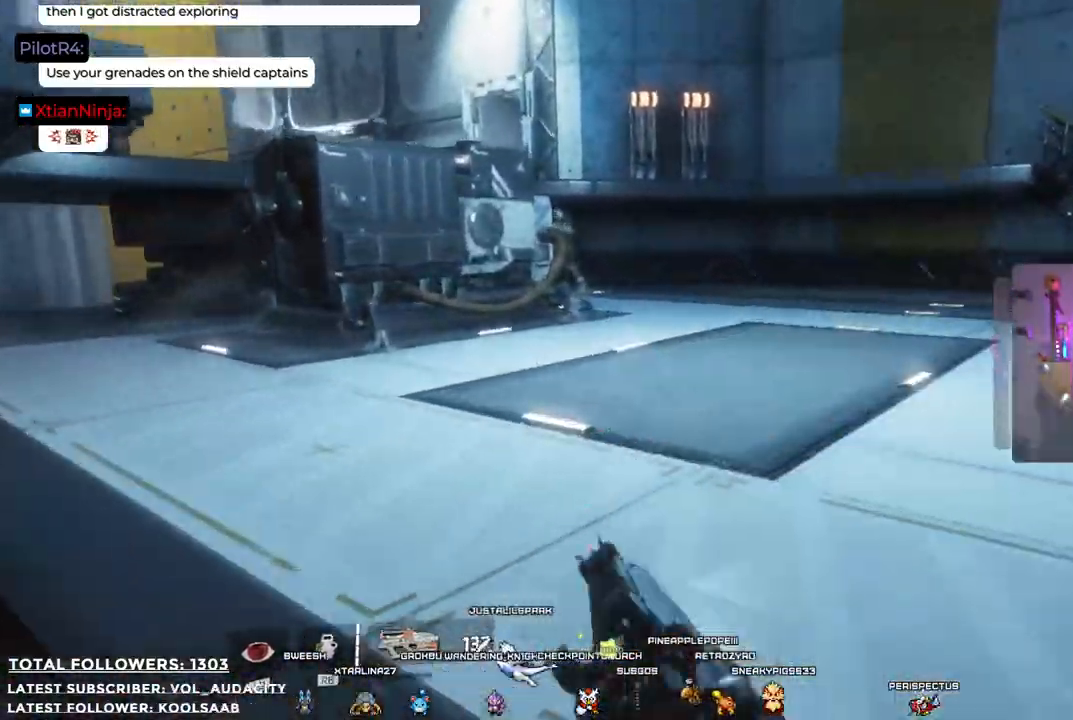
{"buttons": ["R2"], "left_stick": "up", "right_stick": "center", "events": [[217, "right_stick", "center"], [234, "L3", "down"], [334, "L3", "up"], [434, "R2", "down"]]}
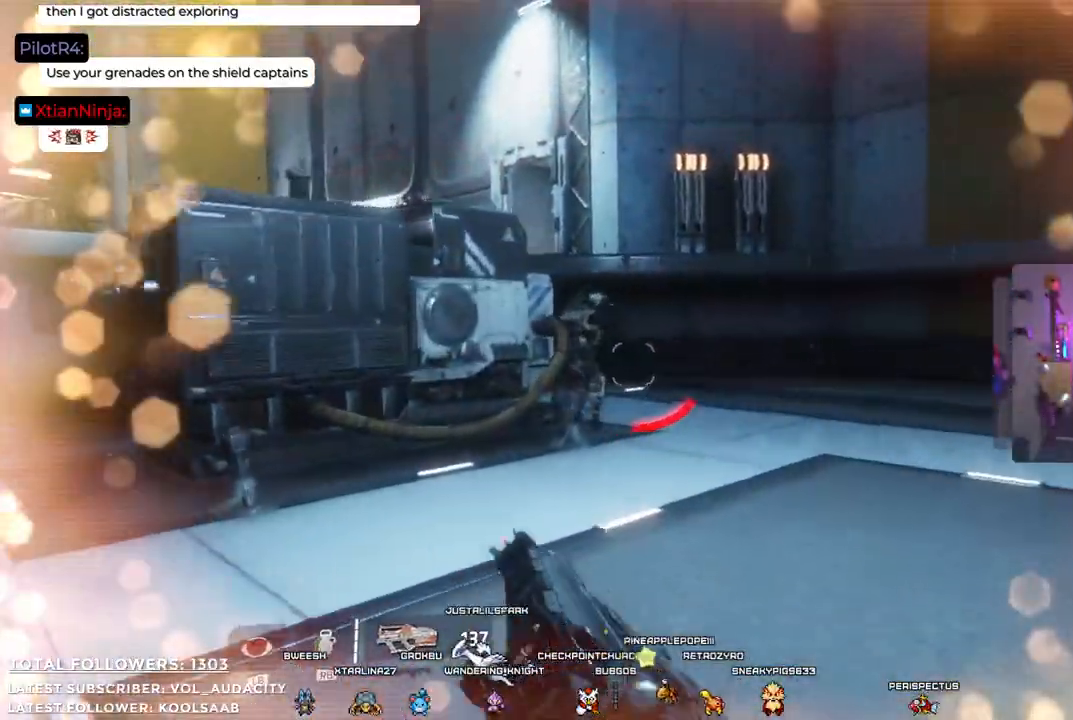
{"buttons": [], "left_stick": "up", "right_stick": "left", "events": [[167, "R2", "up"], [167, "left_stick", "up-left"], [301, "right_stick", "left"], [318, "left_stick", "up"], [384, "R2", "down"], [485, "R2", "up"]]}
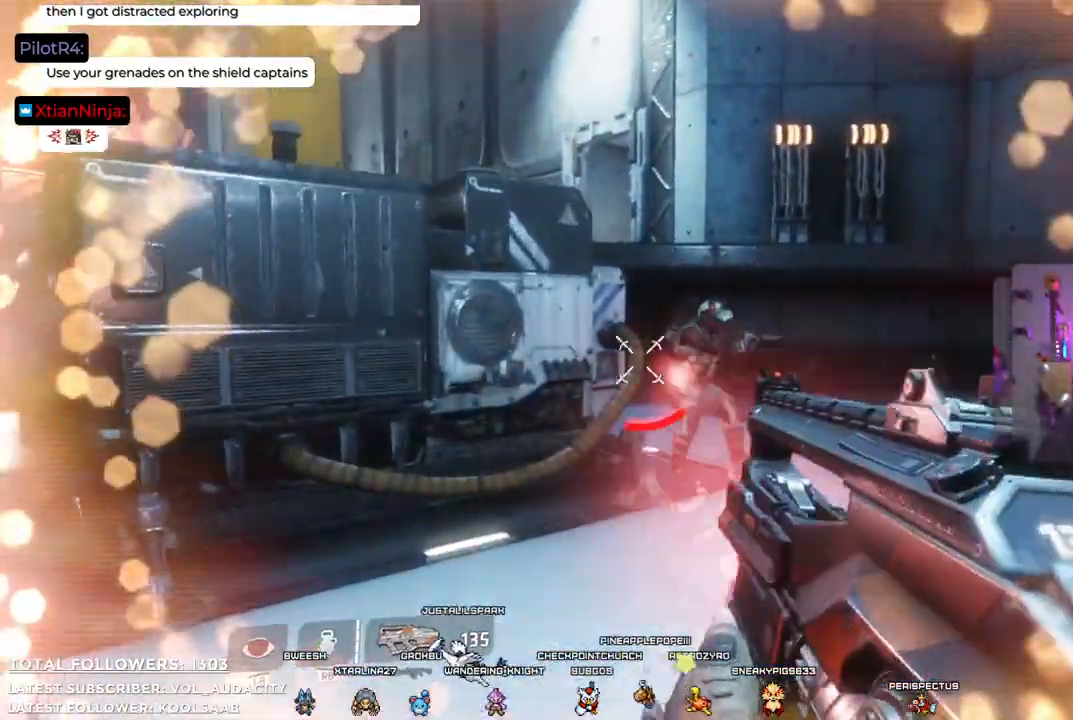
{"buttons": ["R2"], "left_stick": "up", "right_stick": "center", "events": [[50, "R2", "down"], [184, "R2", "up"], [201, "left_stick", "up-right"], [217, "right_stick", "center"], [251, "R2", "down"], [334, "right_stick", "right"], [384, "R2", "up"], [384, "left_stick", "up"], [401, "right_stick", "center"], [451, "R2", "down"]]}
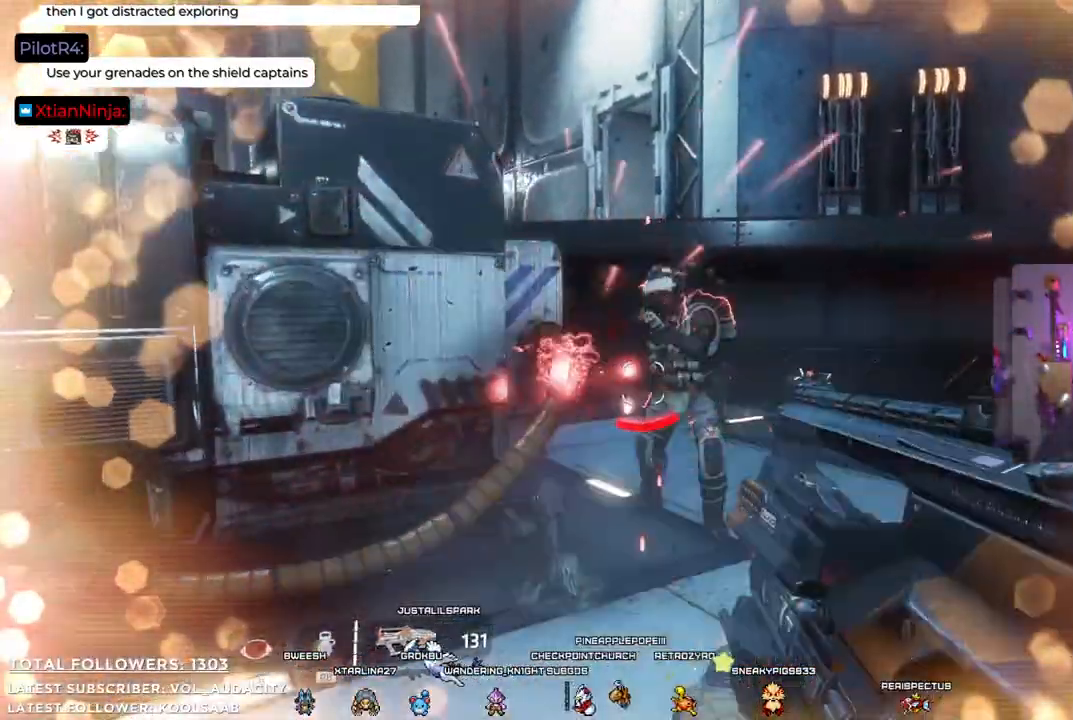
{"buttons": ["R2"], "left_stick": "up", "right_stick": "center", "events": [[50, "R2", "up"], [117, "R2", "down"], [217, "R2", "up"], [251, "left_stick", "up-right"], [267, "R2", "down"], [334, "right_stick", "right"], [401, "R2", "up"], [434, "left_stick", "up"], [451, "right_stick", "center"], [468, "R2", "down"]]}
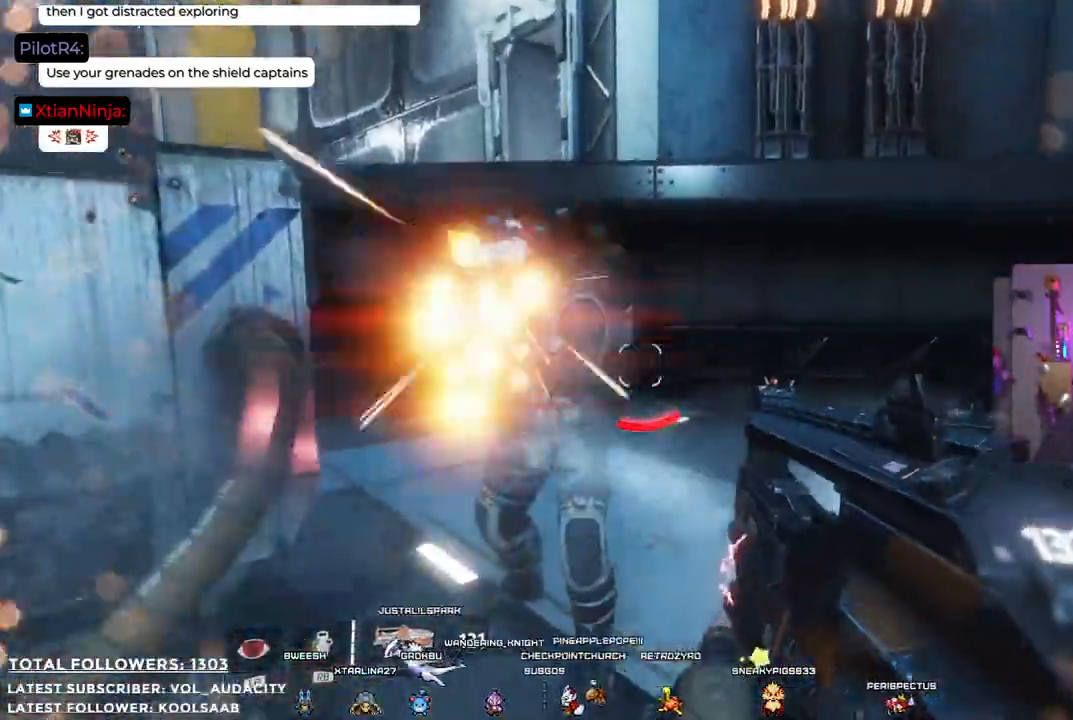
{"buttons": ["R2"], "left_stick": "up-right", "right_stick": "center", "events": [[100, "R2", "up"], [150, "R2", "down"], [484, "left_stick", "up-right"]]}
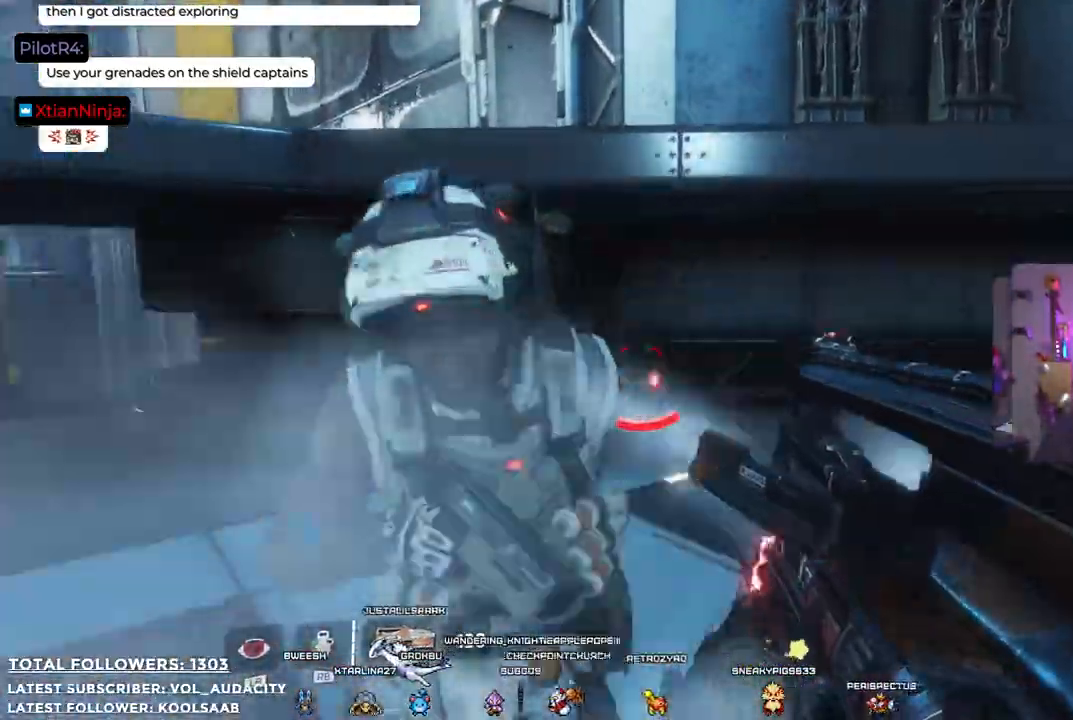
{"buttons": ["R2"], "left_stick": "down-right", "right_stick": "left", "events": [[100, "R2", "up"], [134, "left_stick", "right"], [200, "R2", "down"], [250, "left_stick", "down-right"], [284, "right_stick", "left"]]}
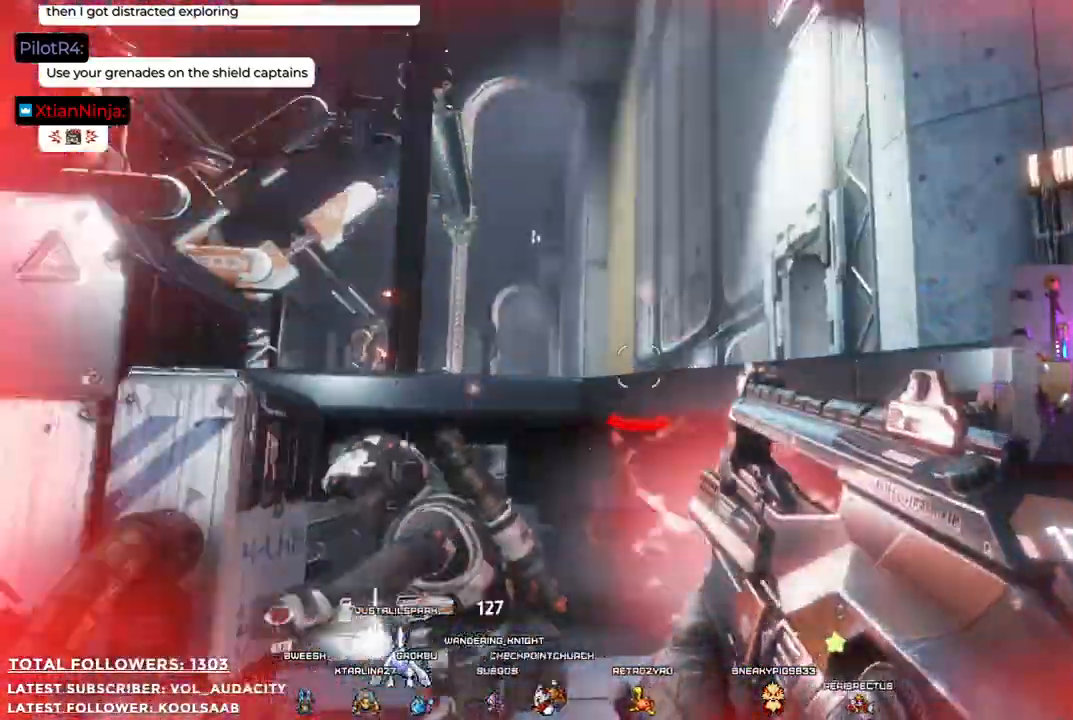
{"buttons": ["R2"], "left_stick": "down-right", "right_stick": "down", "events": [[17, "left_stick", "down"], [184, "right_stick", "center"], [367, "right_stick", "down"], [401, "left_stick", "down-right"]]}
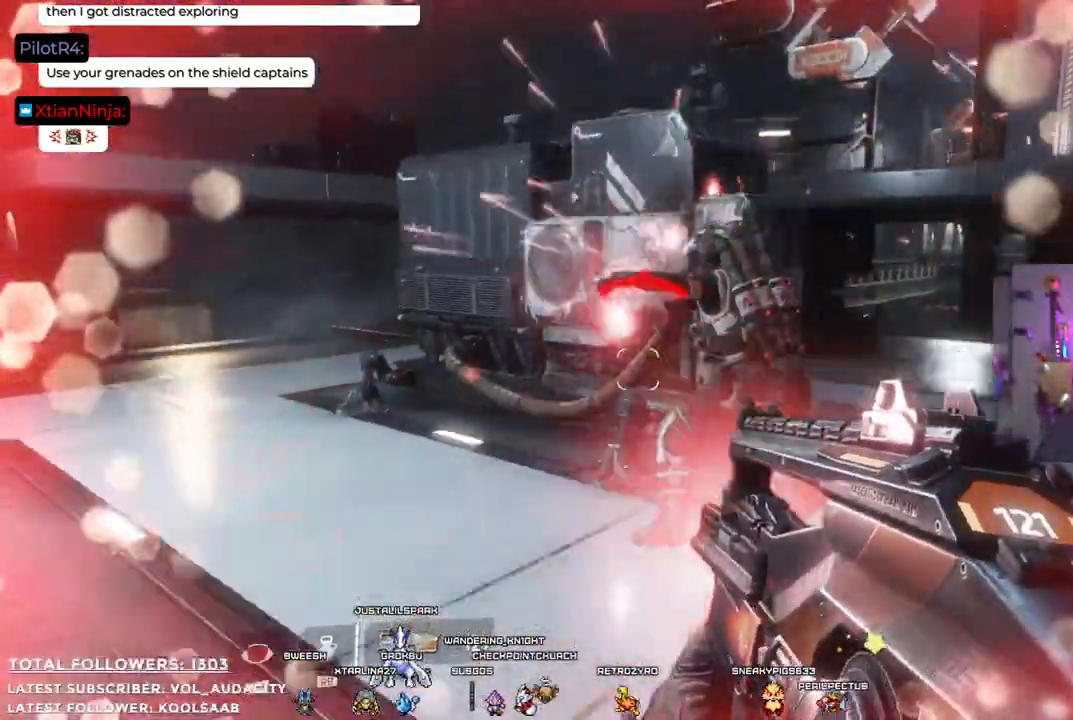
{"buttons": ["R2"], "left_stick": "down", "right_stick": "up", "events": [[100, "right_stick", "center"], [317, "left_stick", "down"], [434, "right_stick", "up"]]}
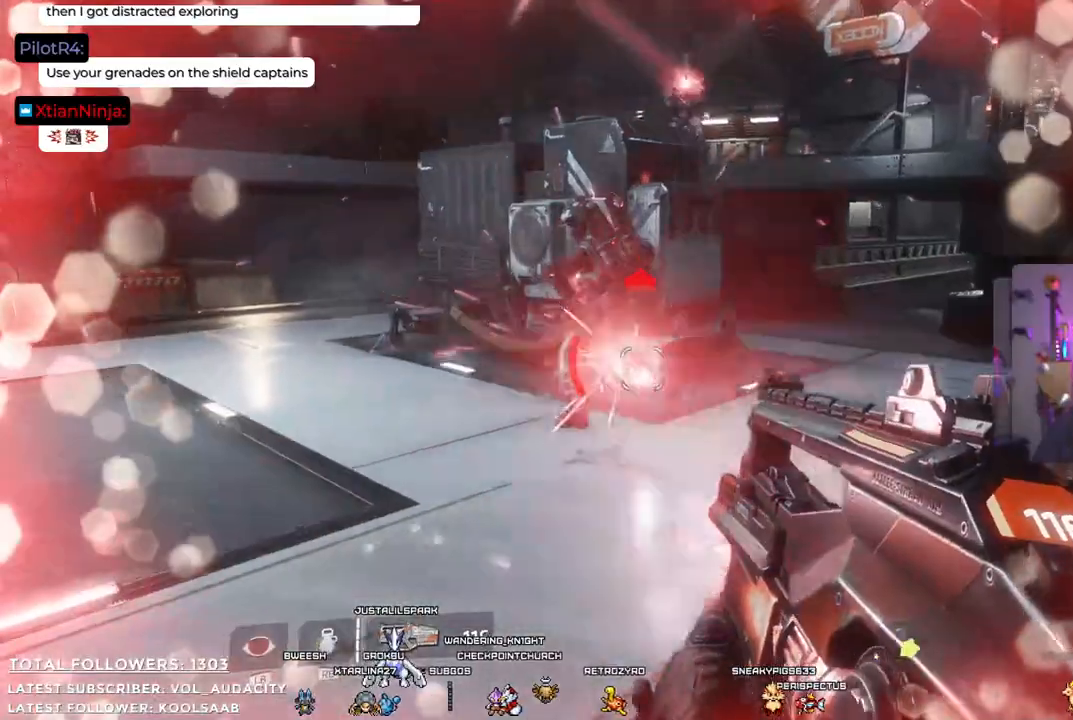
{"buttons": ["R2"], "left_stick": "up", "right_stick": "center", "events": [[67, "right_stick", "center"], [267, "left_stick", "right"], [468, "left_stick", "up"]]}
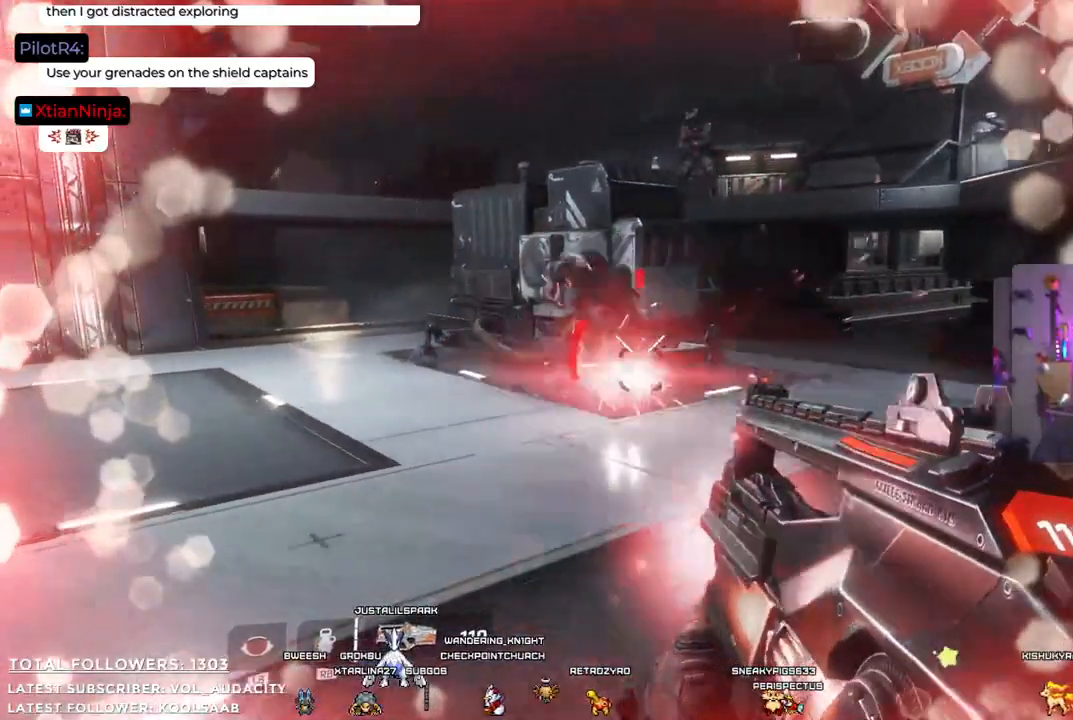
{"buttons": [], "left_stick": "up-right", "right_stick": "center", "events": [[117, "right_stick", "up-left"], [301, "right_stick", "center"], [367, "left_stick", "up-right"], [434, "R2", "up"]]}
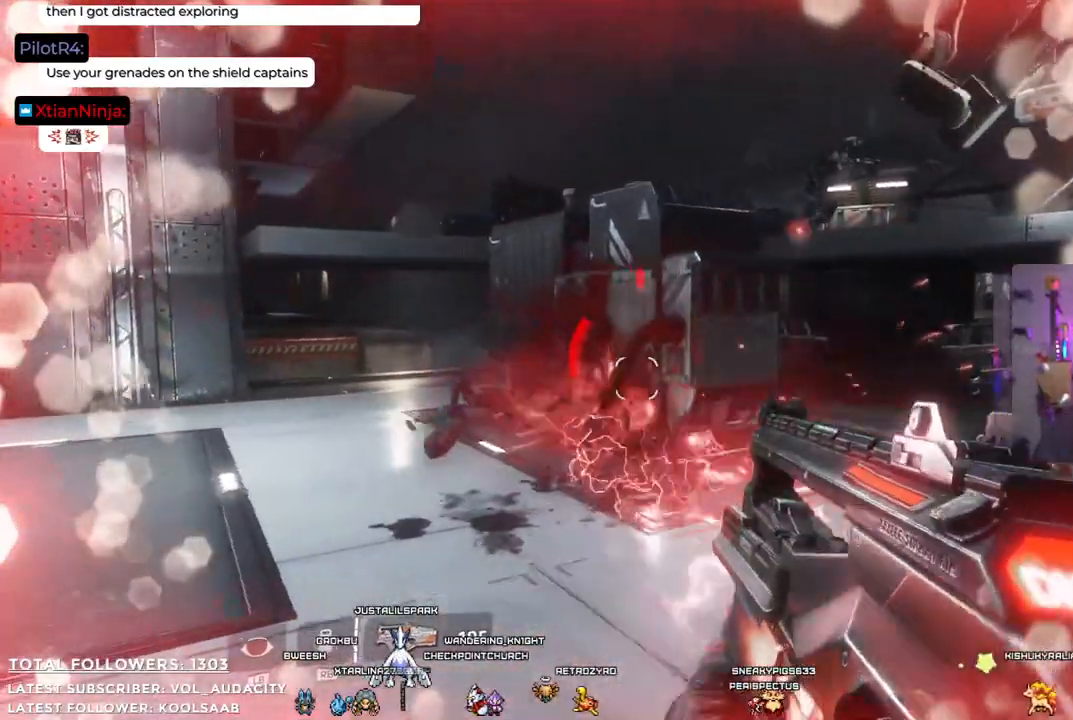
{"buttons": ["R2"], "left_stick": "up-right", "right_stick": "center", "events": [[17, "left_stick", "right"], [200, "right_stick", "down-right"], [284, "left_stick", "up-right"], [301, "right_stick", "center"], [401, "R2", "down"]]}
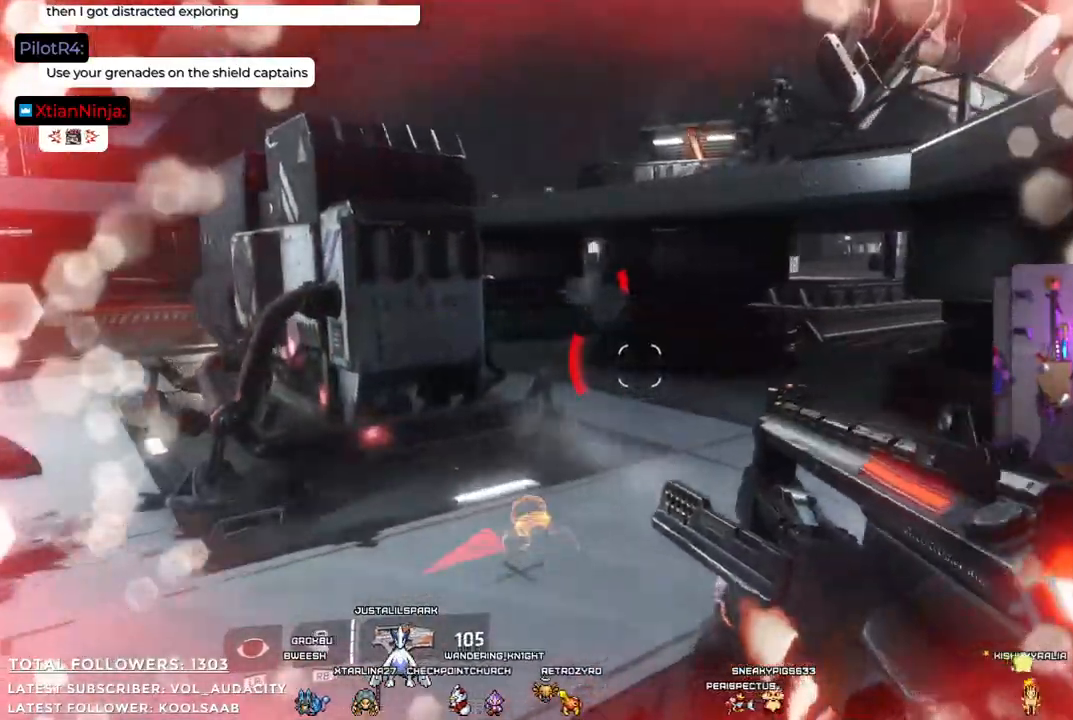
{"buttons": ["L3"], "left_stick": "up", "right_stick": "center", "events": [[33, "R2", "up"], [33, "left_stick", "up"], [434, "L3", "down"]]}
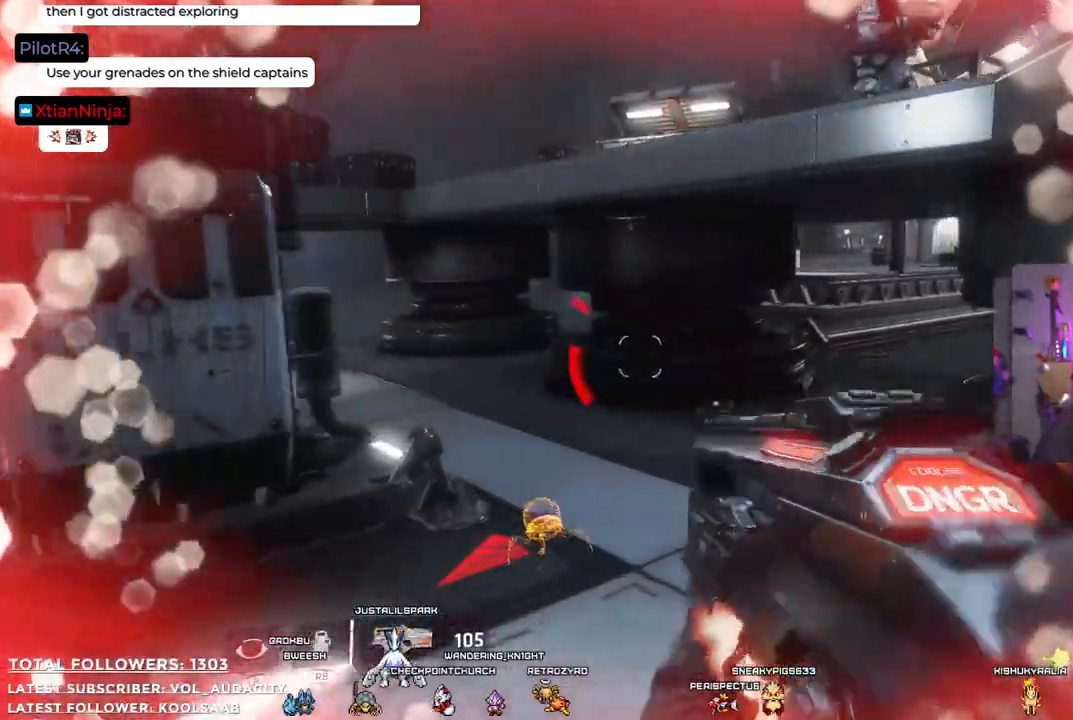
{"buttons": [], "left_stick": "up", "right_stick": "center", "events": [[100, "L3", "up"], [234, "right_stick", "right"], [434, "right_stick", "center"]]}
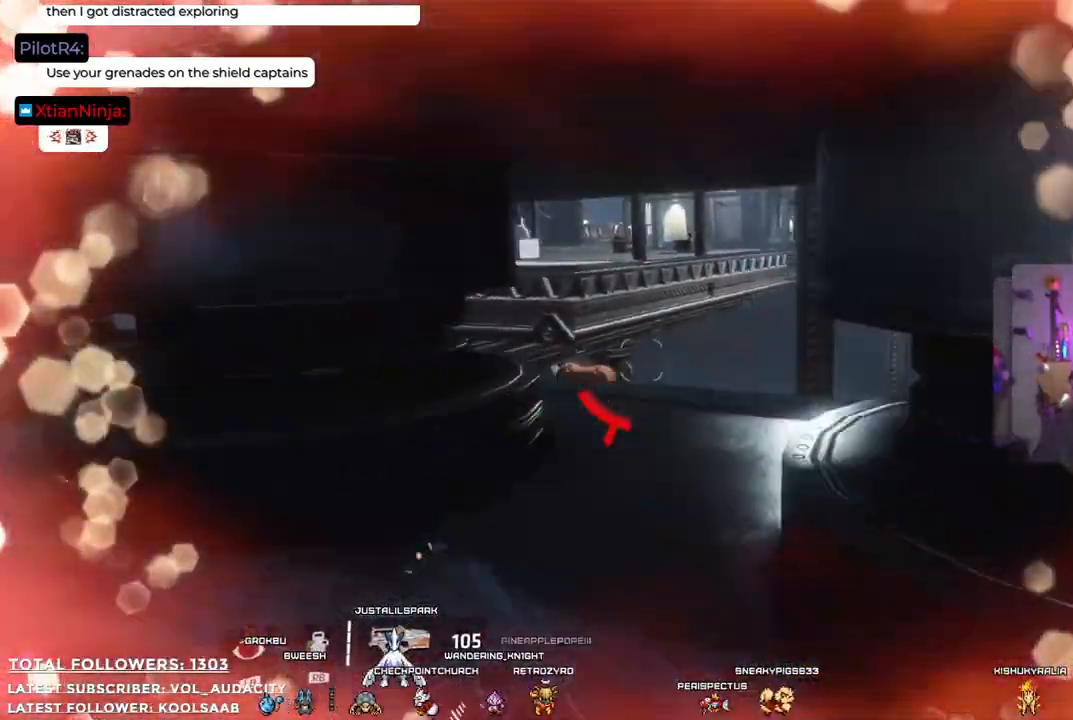
{"buttons": [], "left_stick": "up", "right_stick": "left", "events": [[434, "right_stick", "left"]]}
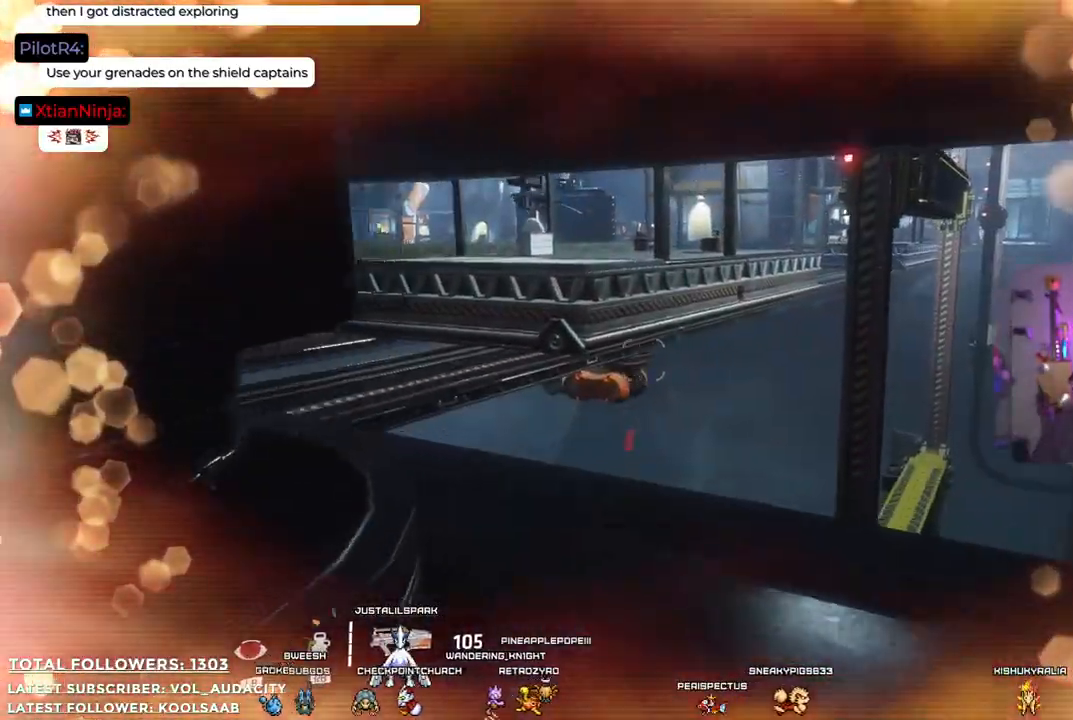
{"buttons": [], "left_stick": "right", "right_stick": "center", "events": [[234, "left_stick", "center"], [367, "right_stick", "center"], [400, "left_stick", "right"]]}
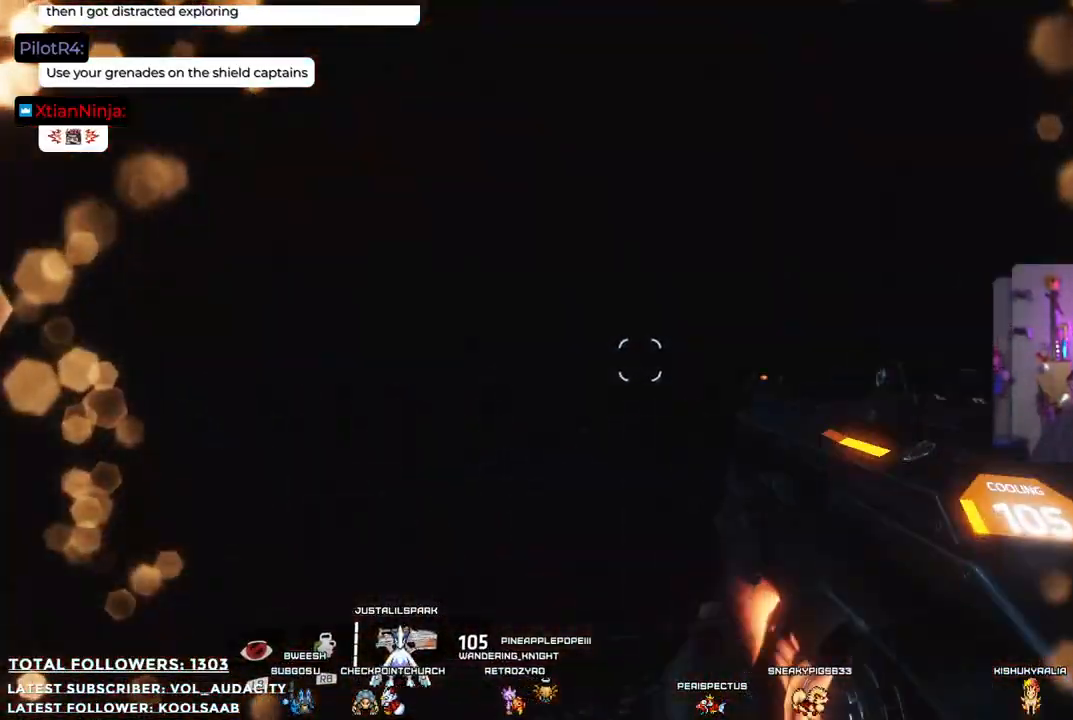
{"buttons": [], "left_stick": "up", "right_stick": "center", "events": [[33, "left_stick", "up-right"], [300, "left_stick", "up"]]}
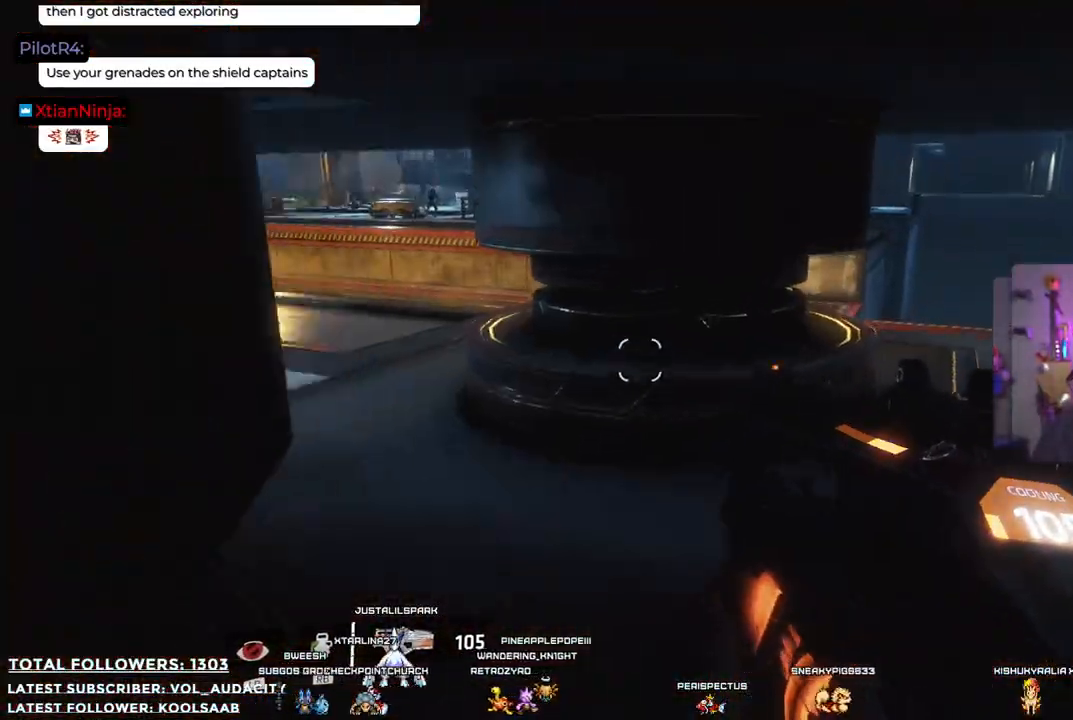
{"buttons": [], "left_stick": "center", "right_stick": "left", "events": [[116, "left_stick", "center"], [116, "right_stick", "left"]]}
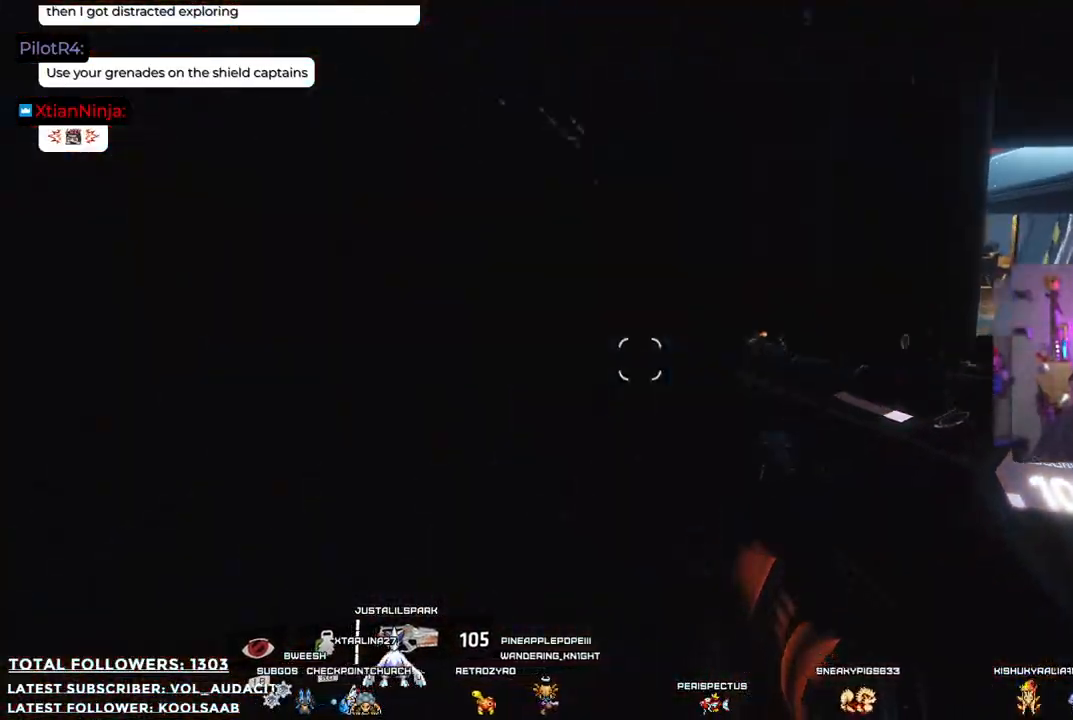
{"buttons": [], "left_stick": "center", "right_stick": "center", "events": [[33, "right_stick", "center"], [283, "left_stick", "right"], [384, "X", "down"], [384, "left_stick", "center"], [467, "X", "up"]]}
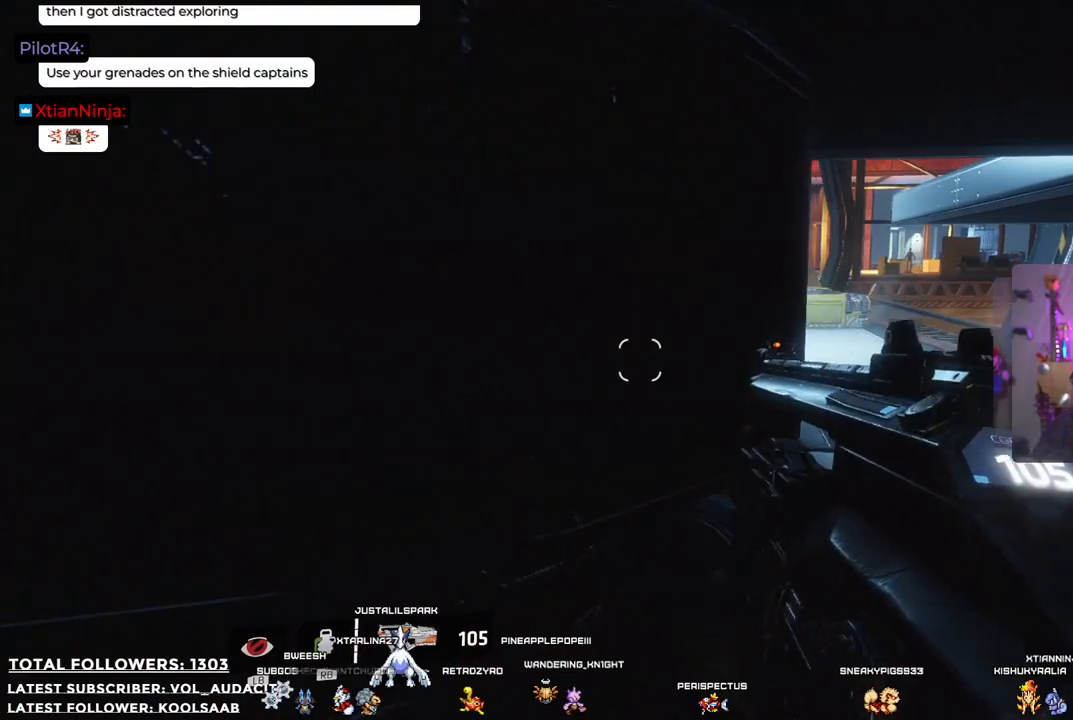
{"buttons": [], "left_stick": "right", "right_stick": "center", "events": [[351, "left_stick", "right"]]}
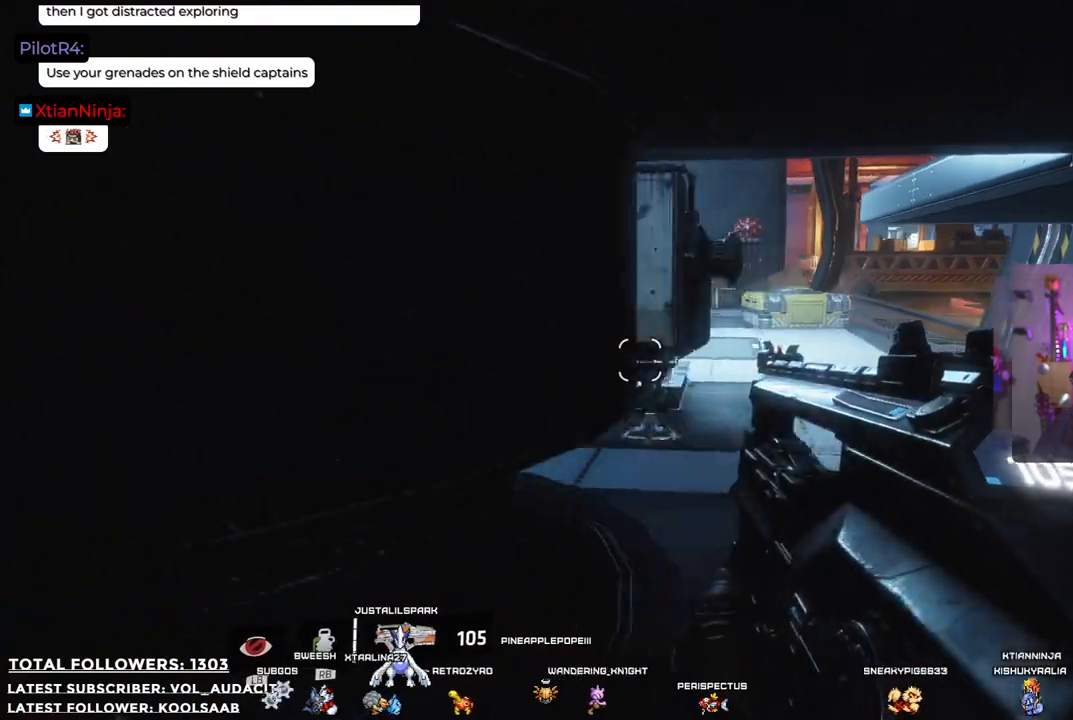
{"buttons": [], "left_stick": "center", "right_stick": "center", "events": [[167, "left_stick", "up-right"], [401, "left_stick", "center"]]}
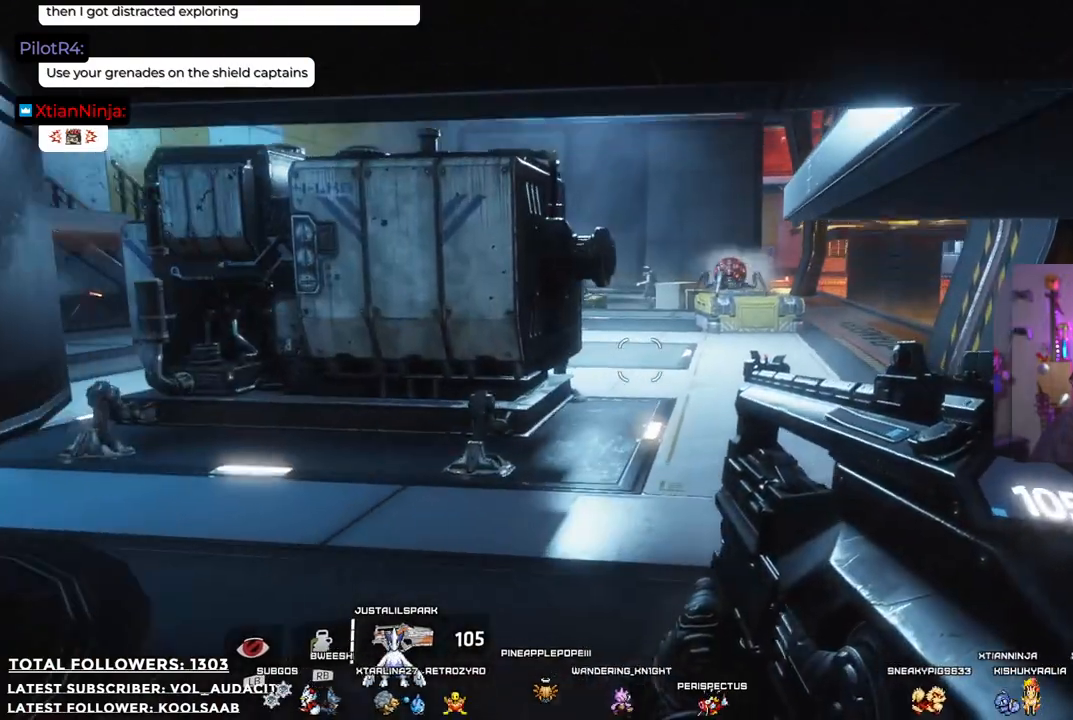
{"buttons": ["R2"], "left_stick": "up", "right_stick": "center", "events": [[117, "right_stick", "right"], [234, "left_stick", "up-left"], [284, "left_stick", "up"], [284, "right_stick", "up-right"], [384, "right_stick", "center"], [451, "R2", "down"]]}
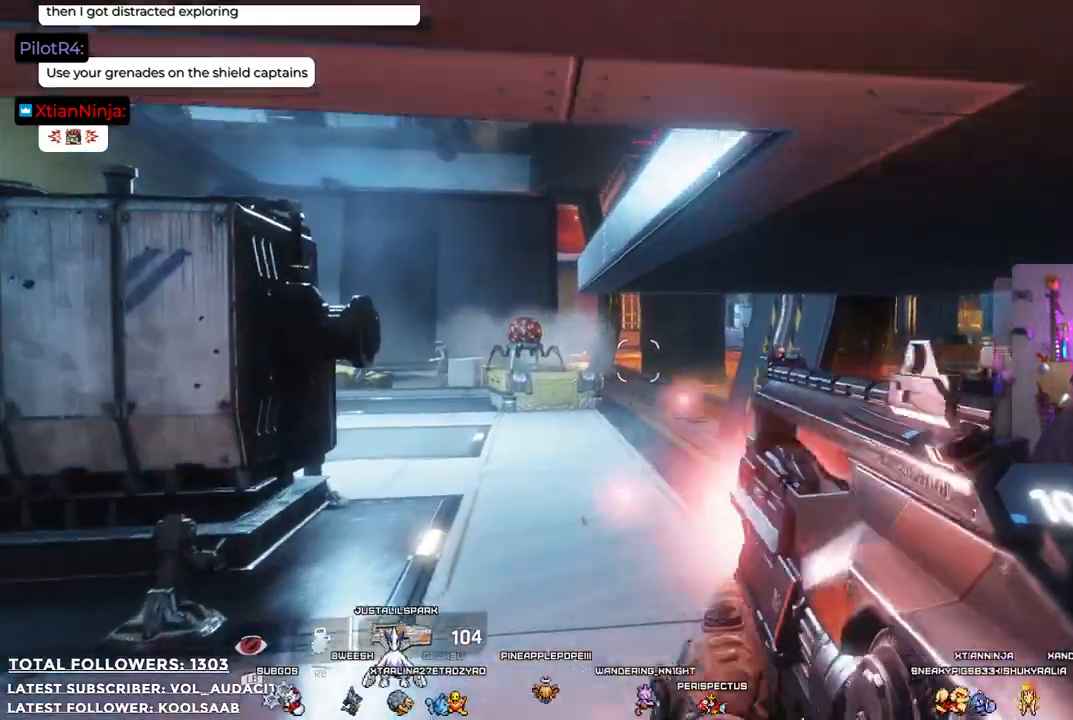
{"buttons": ["R2"], "left_stick": "up", "right_stick": "center", "events": [[100, "left_stick", "up-left"], [201, "right_stick", "left"], [334, "left_stick", "up"], [384, "right_stick", "center"]]}
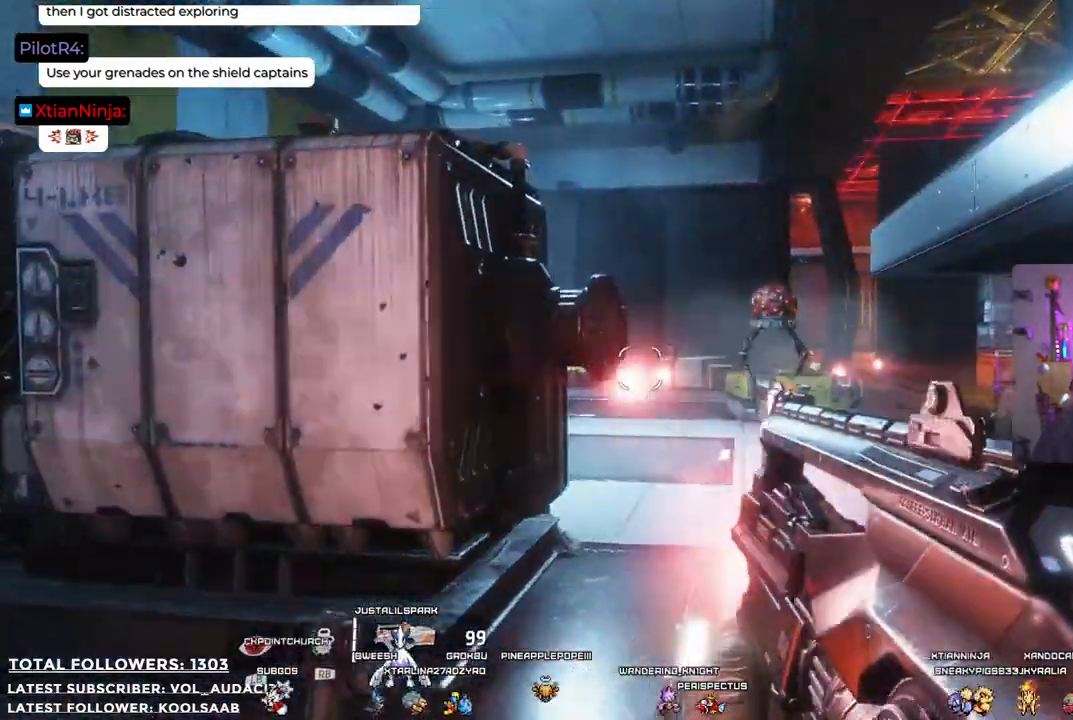
{"buttons": ["R2"], "left_stick": "up-right", "right_stick": "up", "events": [[17, "left_stick", "up-right"], [184, "right_stick", "right"], [301, "right_stick", "center"], [434, "right_stick", "up"]]}